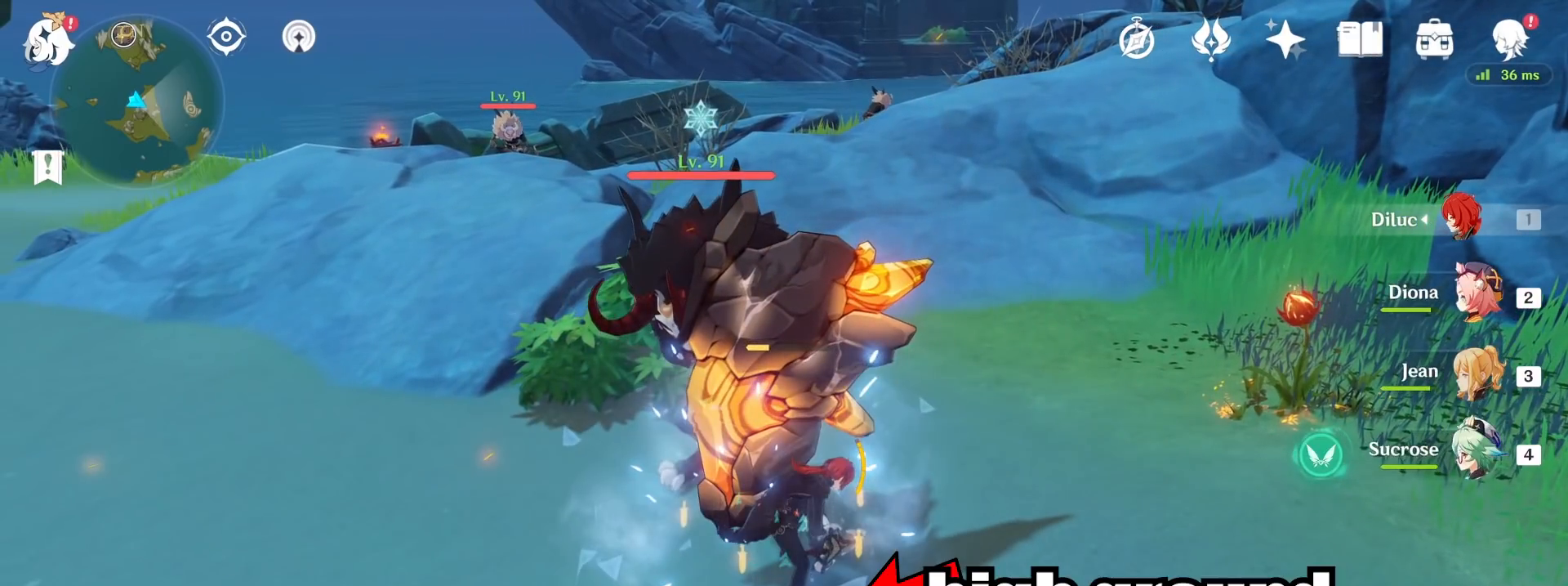
Gameplay with keyboard and mouse; each line is a JSON object with the keys and mouse buttons held at the frame after it. "events" lists presses ("down") and releases ("up") of "1", "2", "3", "4", "5", "a", "alt", "c", "caps_lock", "ctrl", "d", "e", "f", "g", "q", "r", "s", "shift", "space", "t", "tab", "v", "w", "x", "z", "mouse_left", "mouse_wheel" and "mouse_right" between this image and that frame as [ms after this image, input, new state], when the widget could be followed in between. "mouse_left", "mouse_wheel", "mouse_right" = the "left", "wheel", "right" buttons of the "mouse" list. No other keys are recorded. "wheel" means that the mouse wheel is clicked or scrolled. Not read: mouse_move.
{"keys": ["w"], "mouse": [], "events": []}
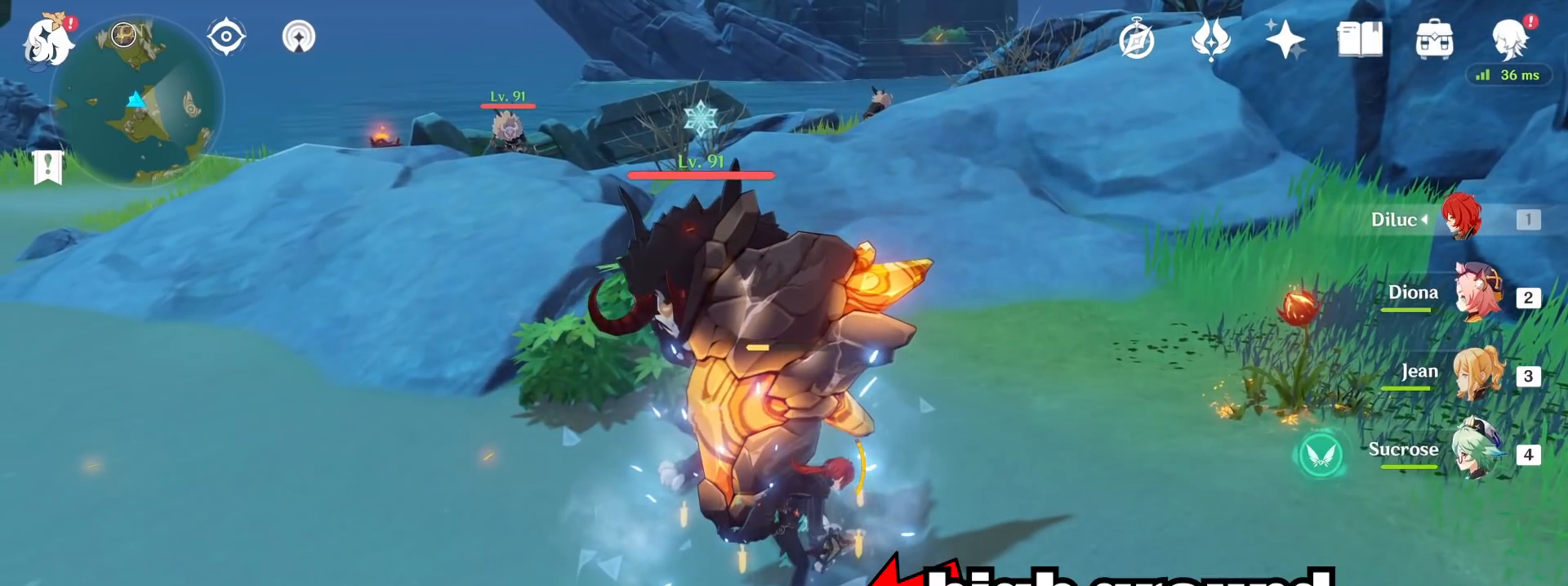
{"keys": [], "mouse": [], "events": [[83, "w", "up"]]}
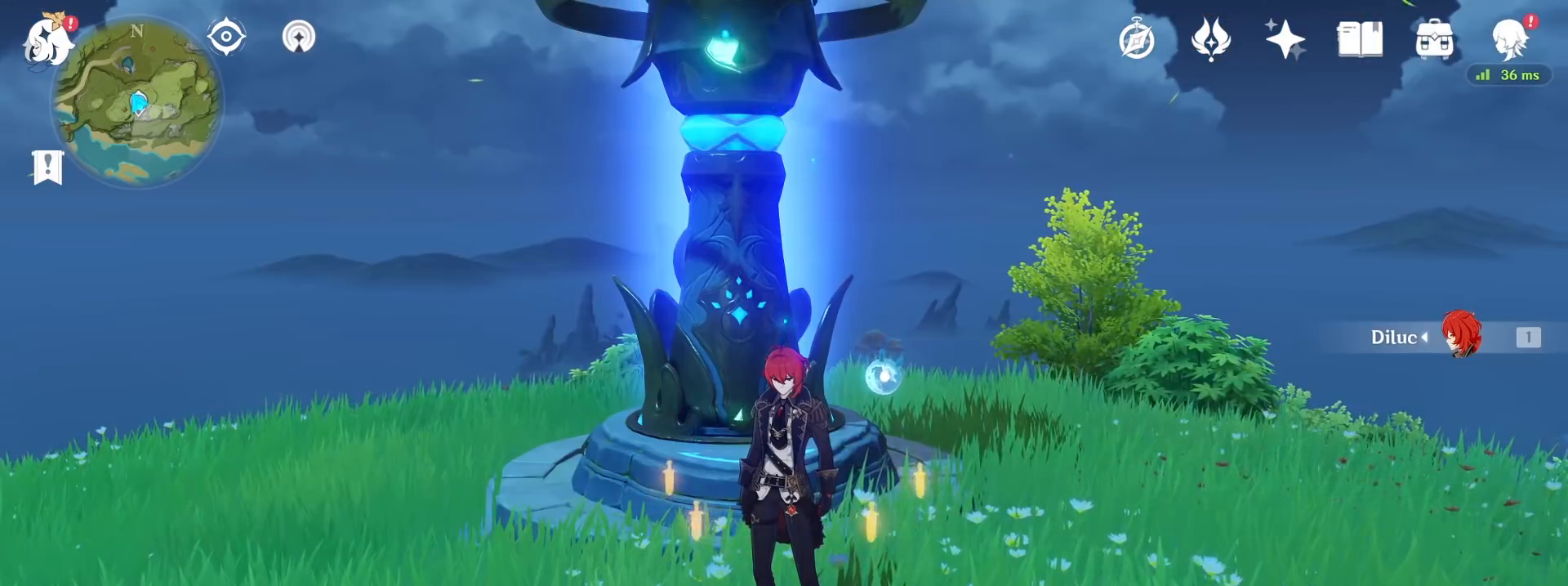
{"keys": [], "mouse": [], "events": [[250, "mouse_left", "down"], [317, "mouse_left", "up"]]}
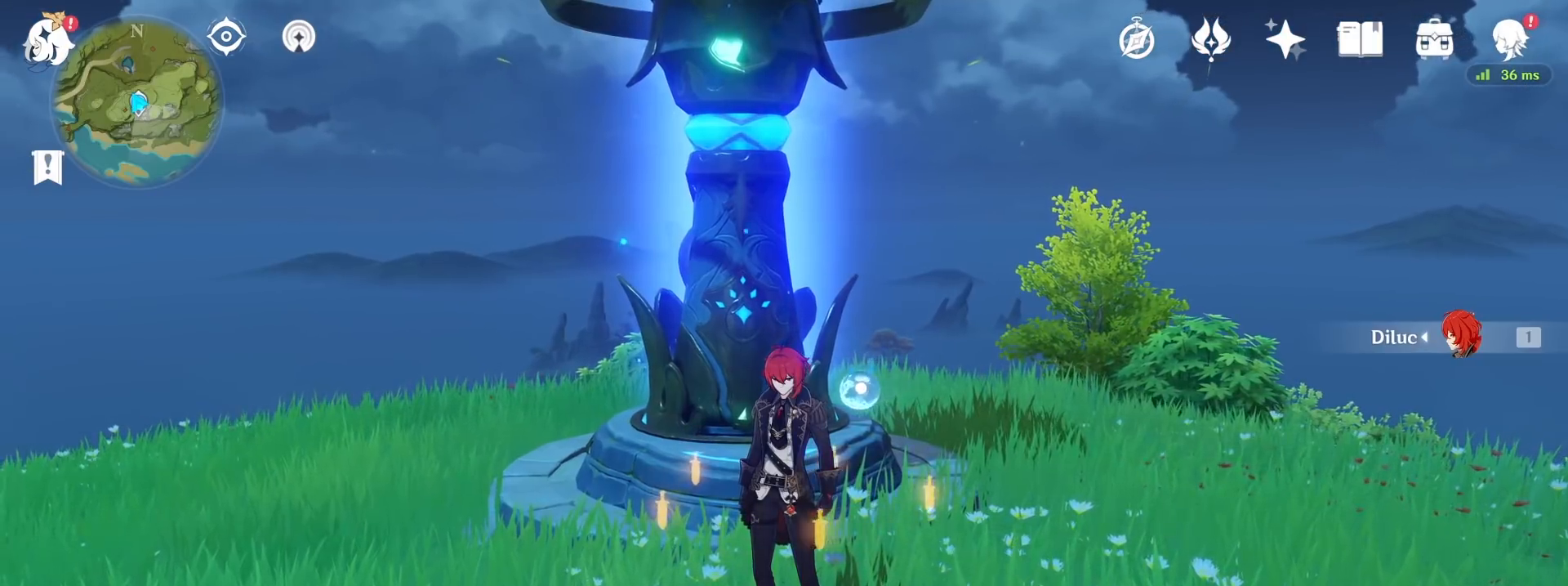
{"keys": [], "mouse": [], "events": []}
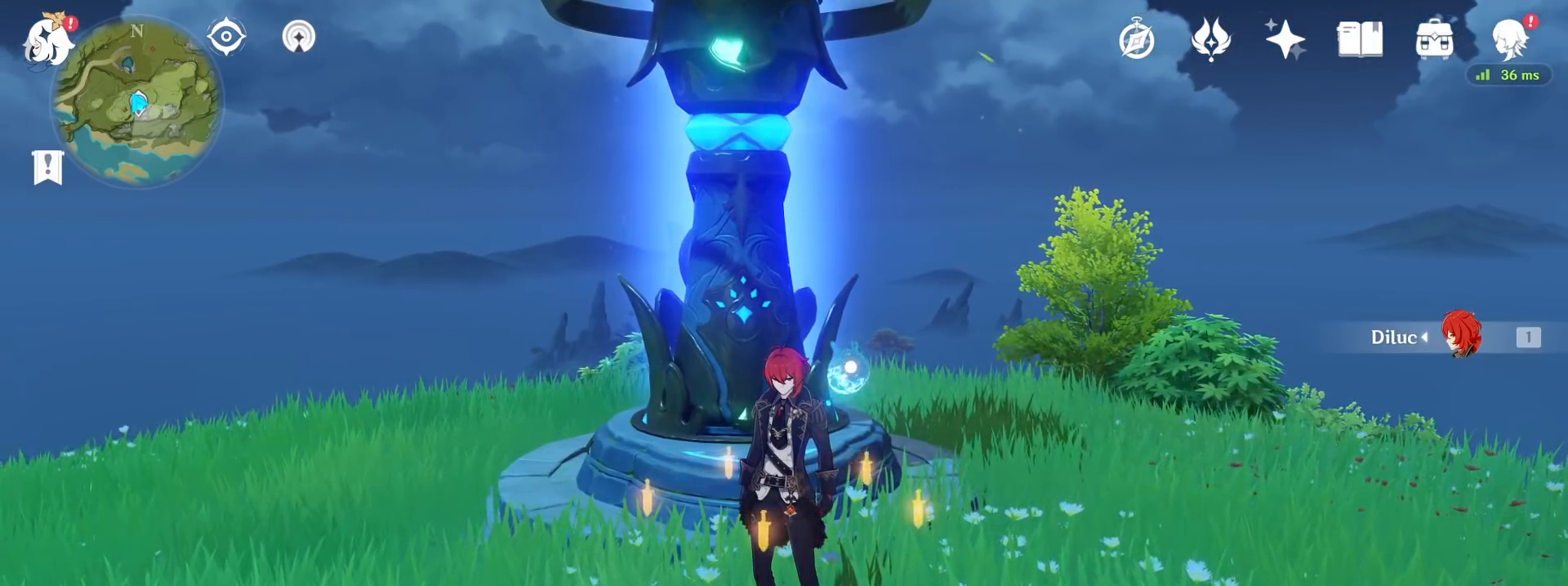
{"keys": [], "mouse": [], "events": []}
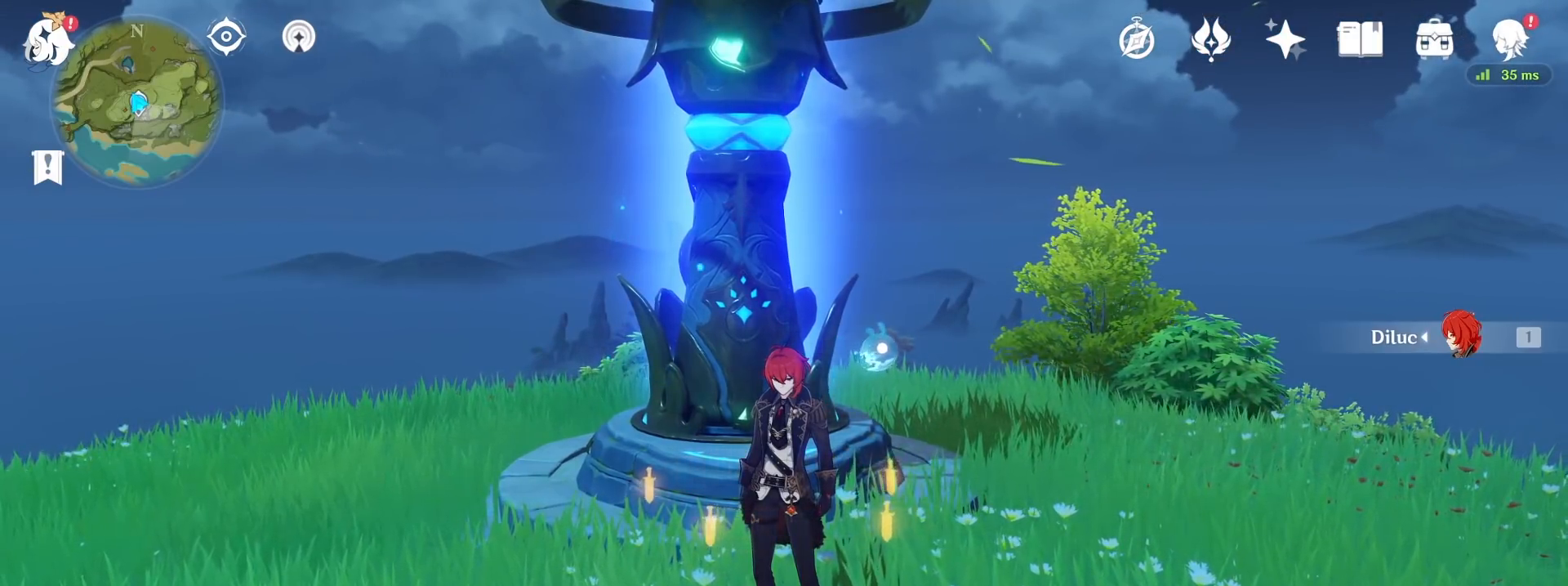
{"keys": [], "mouse": [], "events": []}
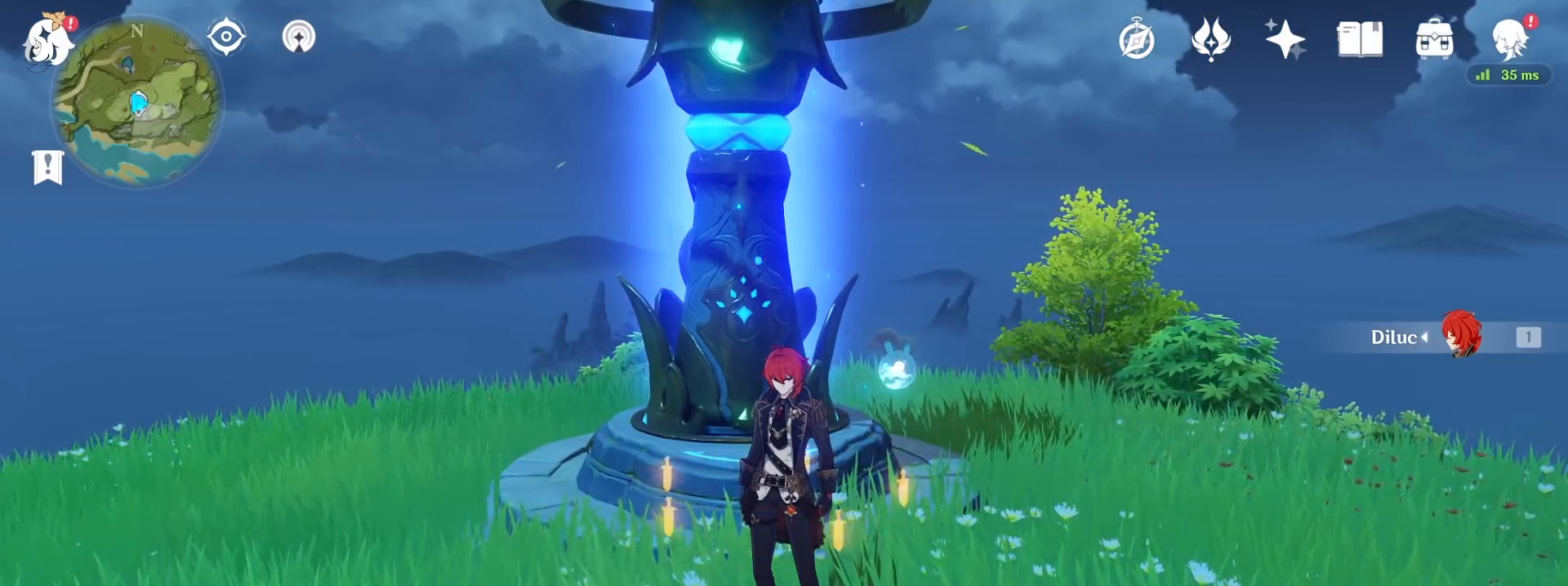
{"keys": [], "mouse": [], "events": []}
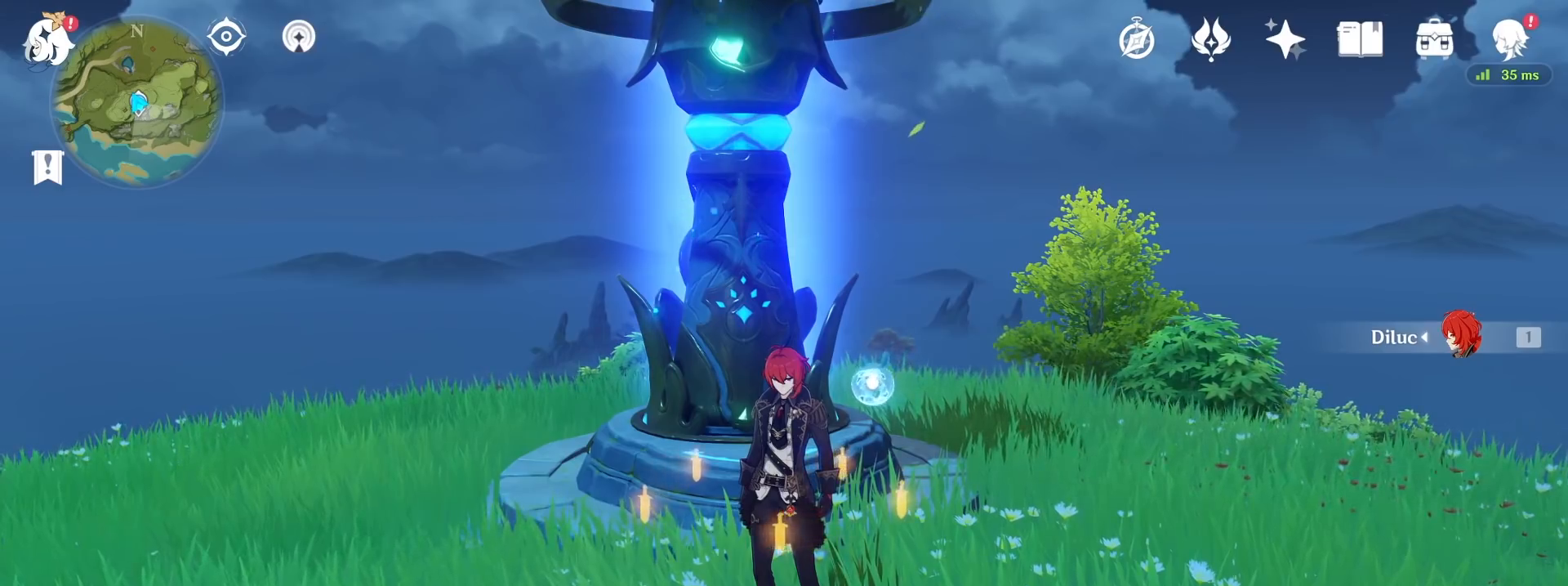
{"keys": [], "mouse": [], "events": []}
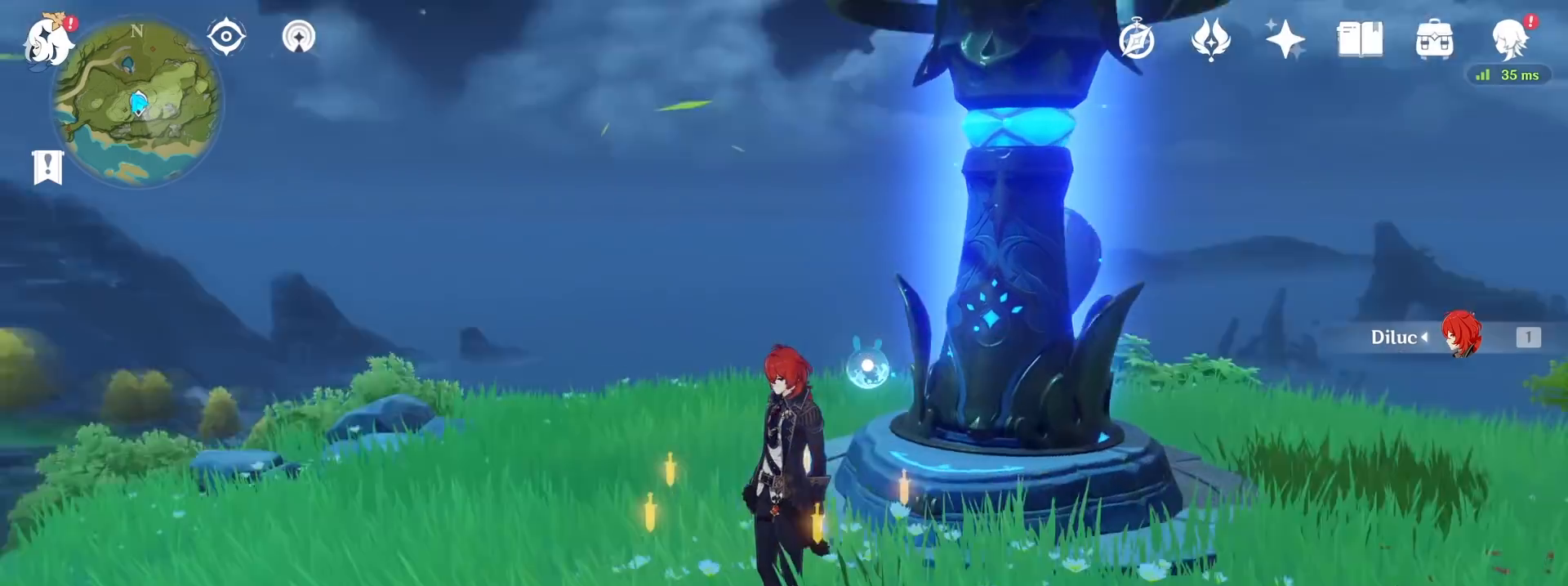
{"keys": [], "mouse": [], "events": []}
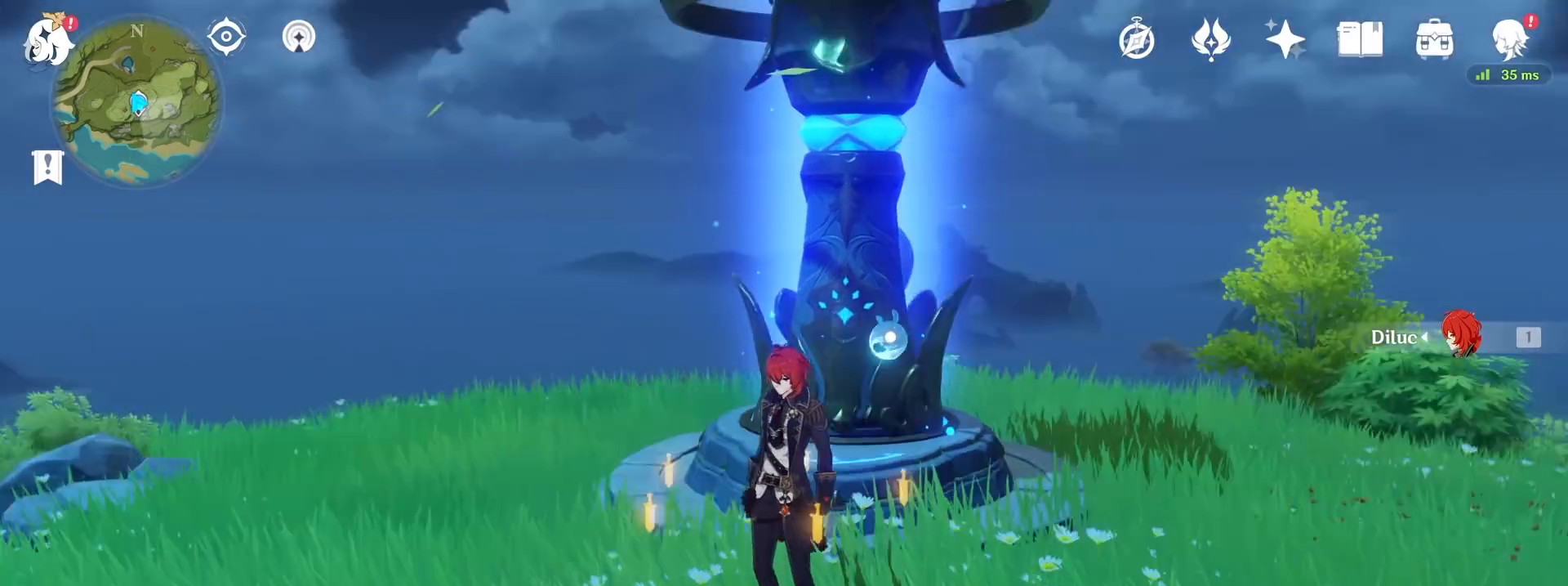
{"keys": [], "mouse": [], "events": []}
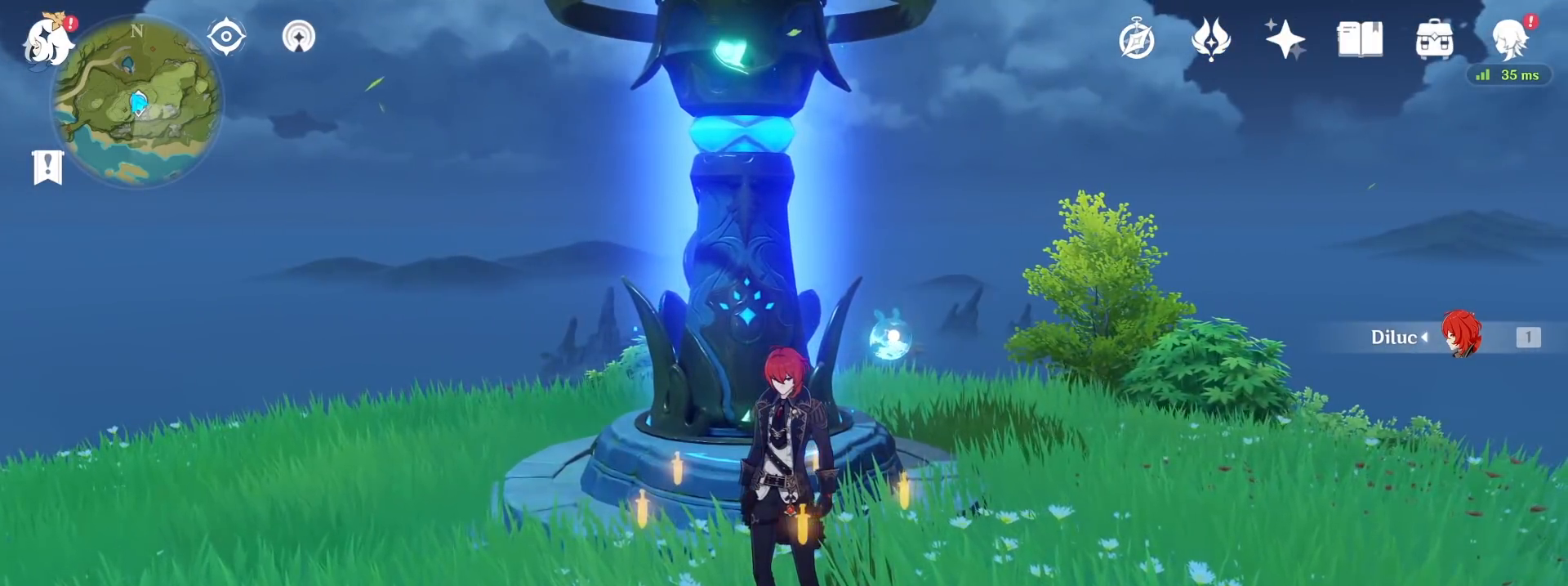
{"keys": [], "mouse": [], "events": []}
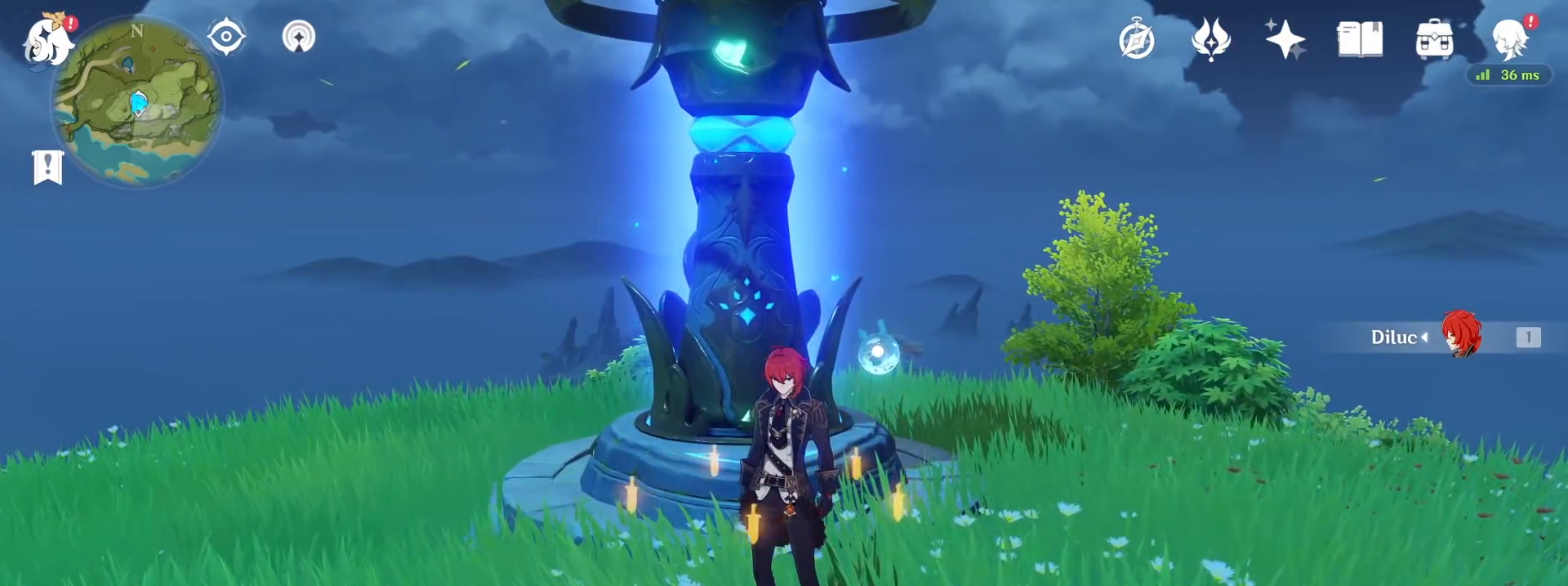
{"keys": [], "mouse": [], "events": [[200, "a", "down"], [433, "a", "up"]]}
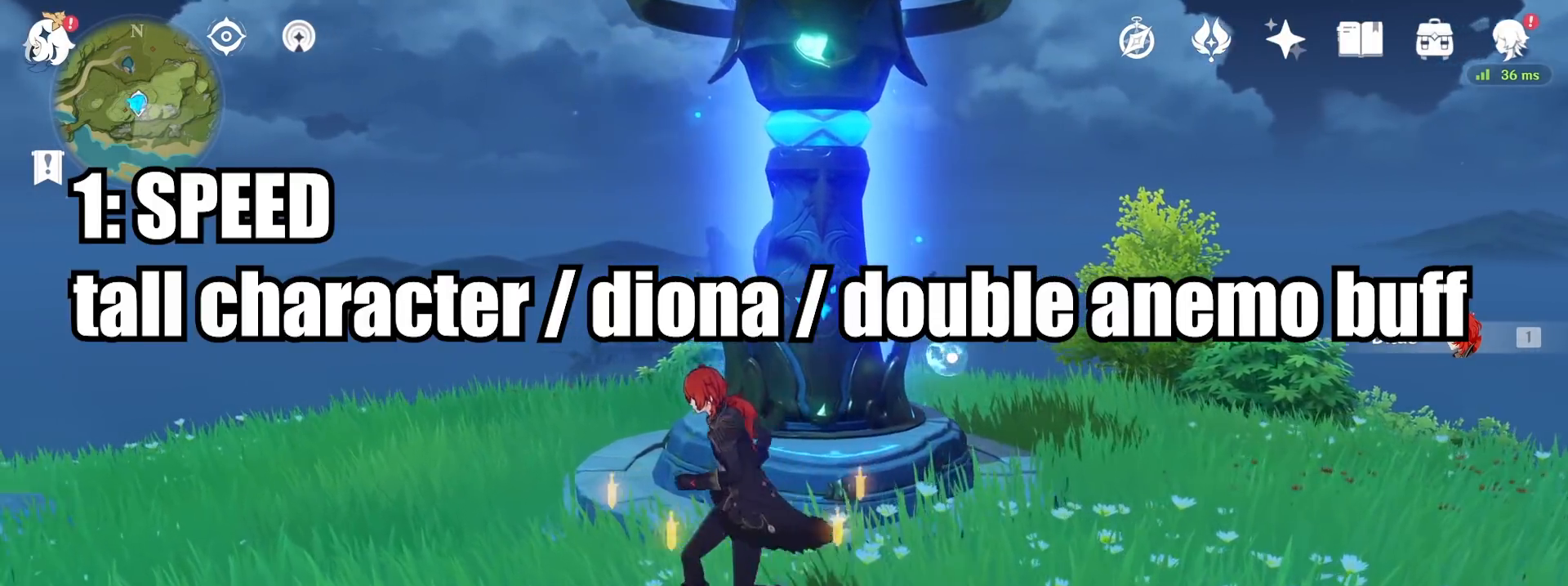
{"keys": [], "mouse": [], "events": [[167, "d", "down"], [433, "d", "up"]]}
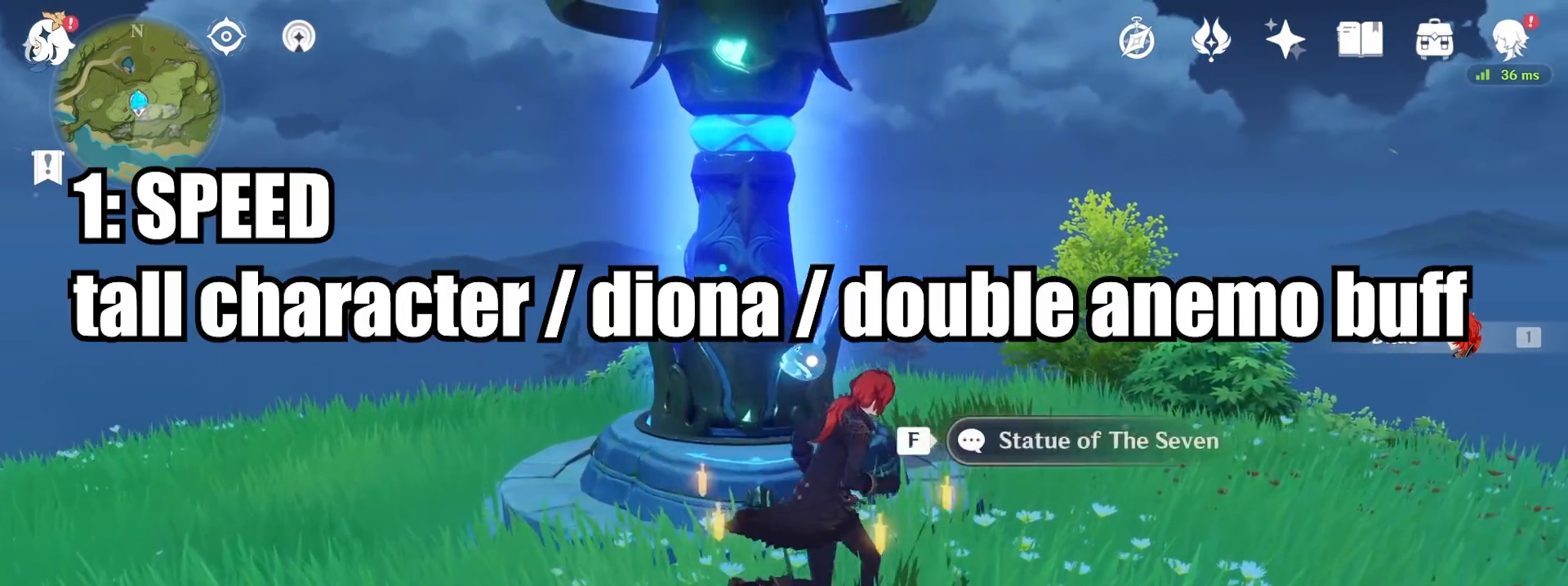
{"keys": ["s"], "mouse": [], "events": [[133, "a", "down"], [267, "a", "up"], [467, "s", "down"]]}
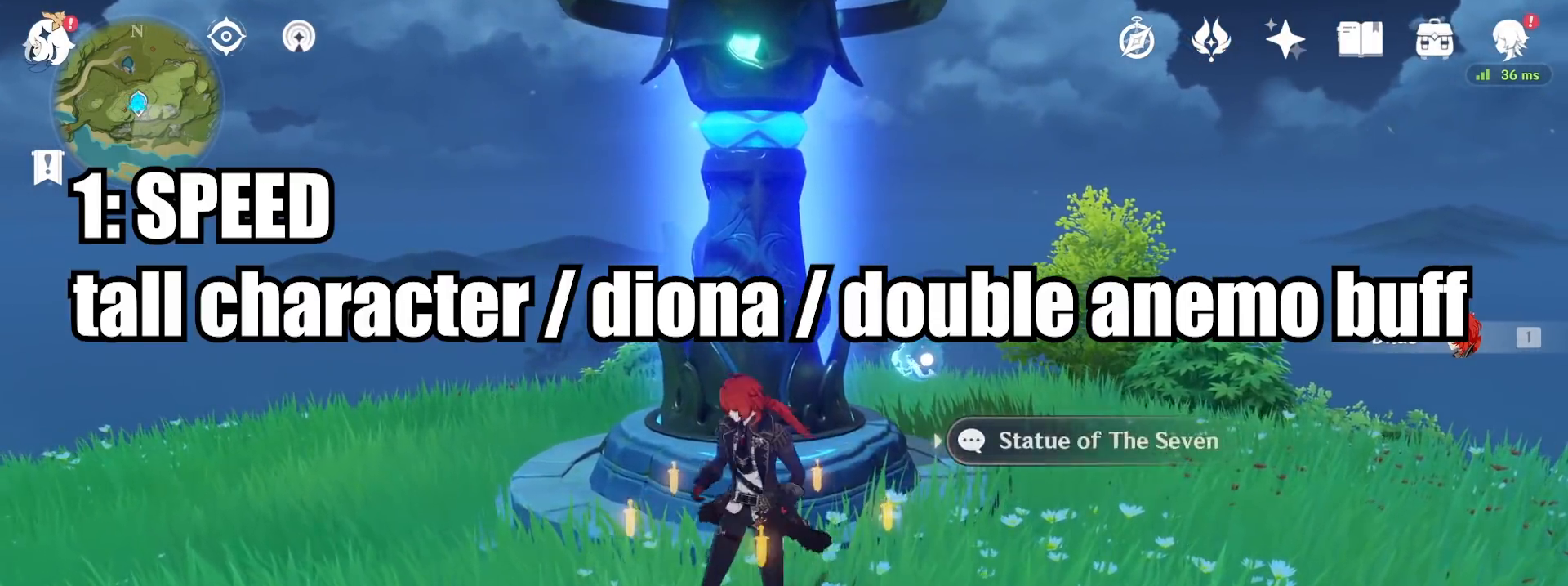
{"keys": ["alt"], "mouse": [], "events": [[33, "s", "up"], [267, "alt", "down"]]}
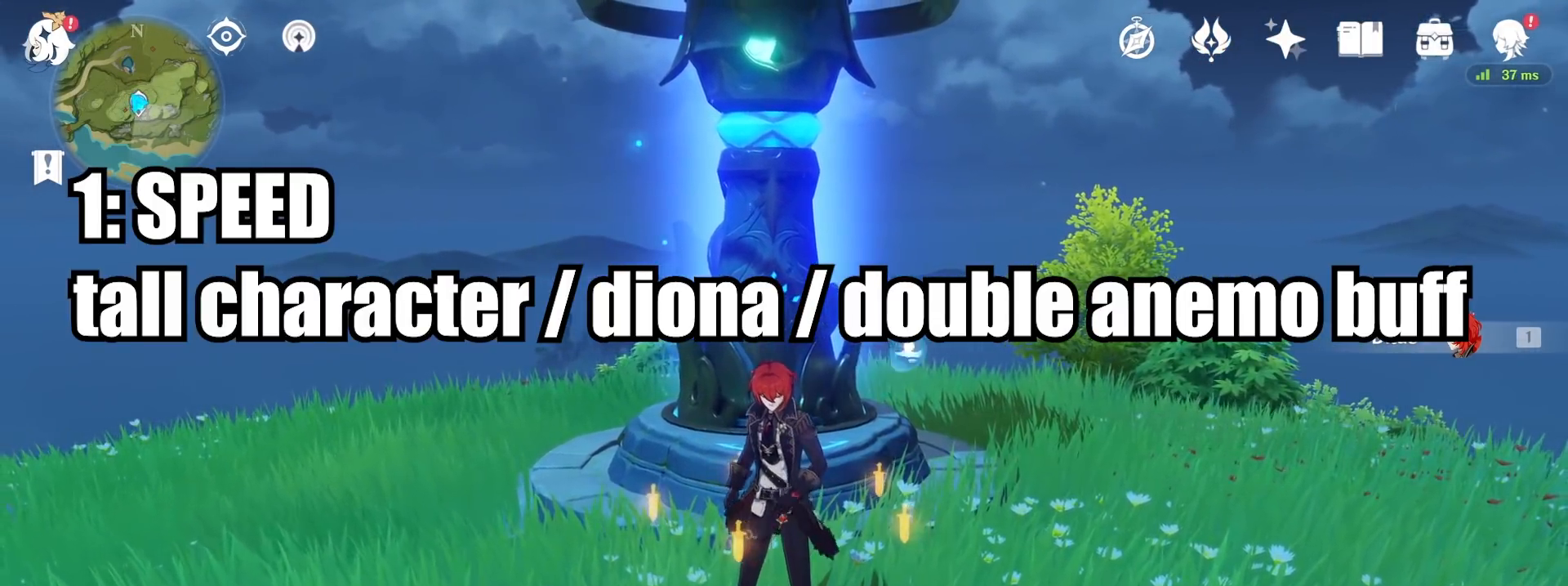
{"keys": ["alt"], "mouse": []}
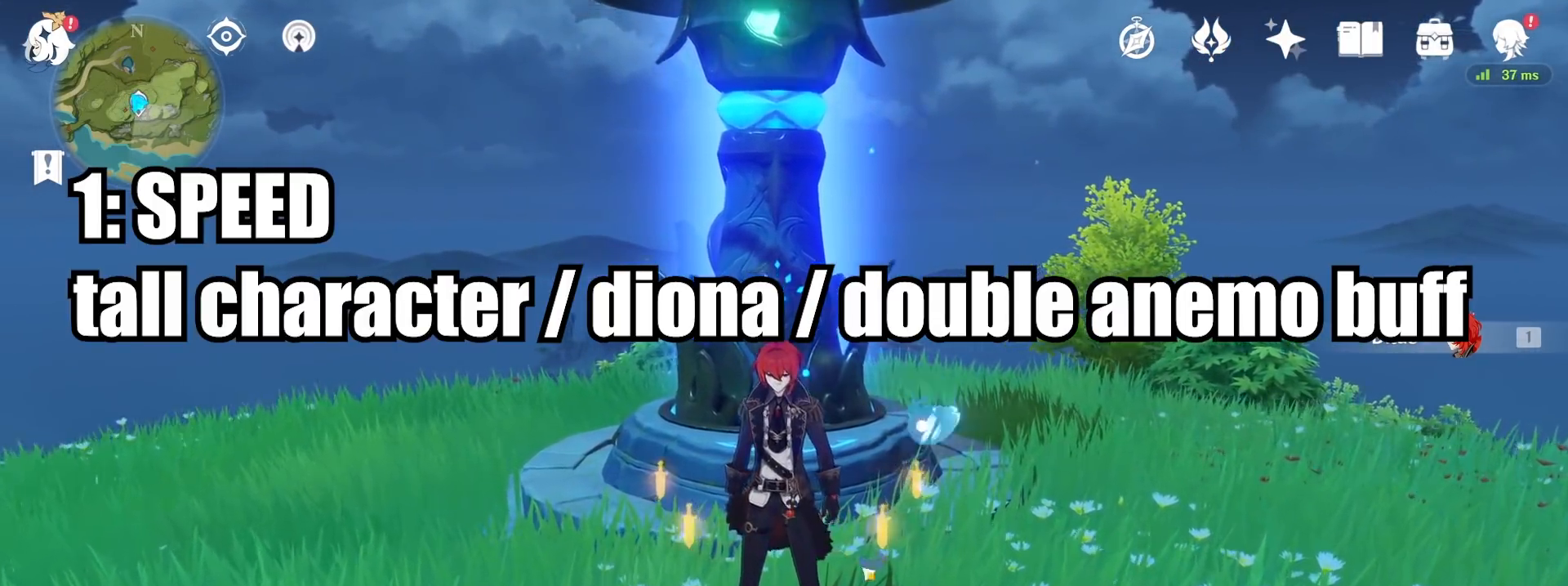
{"keys": ["alt"], "mouse": [], "events": []}
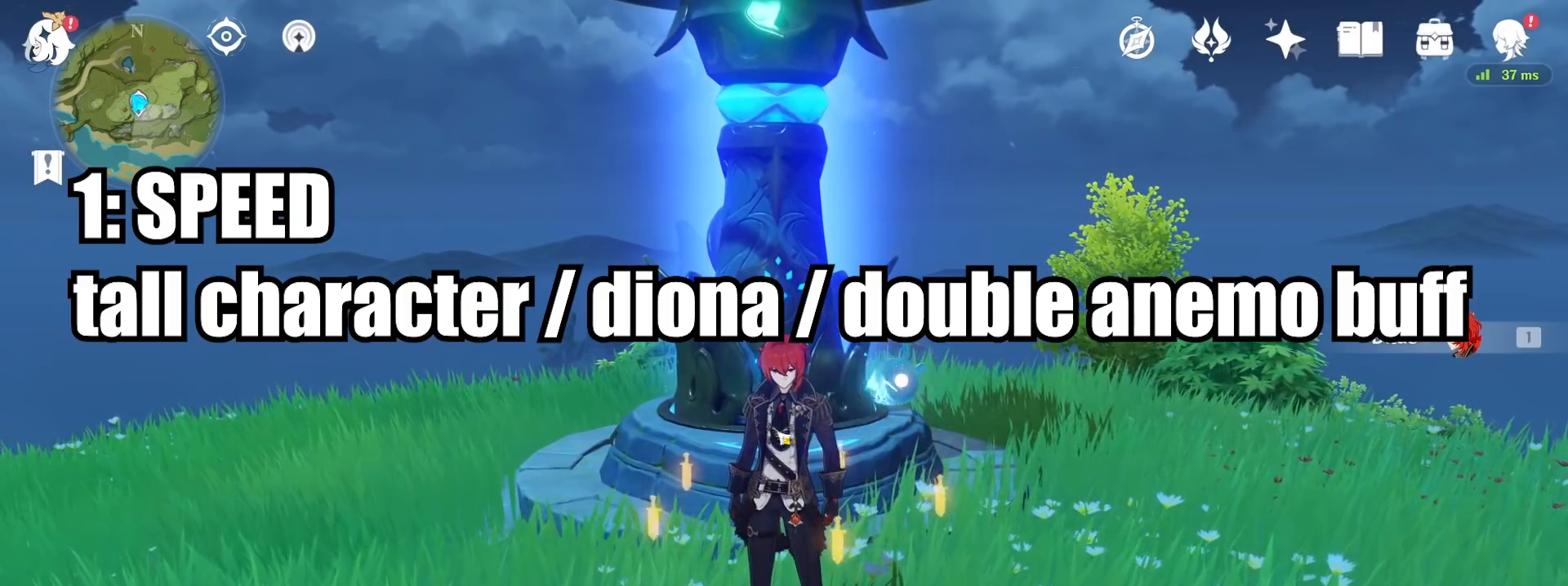
{"keys": [], "mouse": [], "events": [[133, "alt", "up"]]}
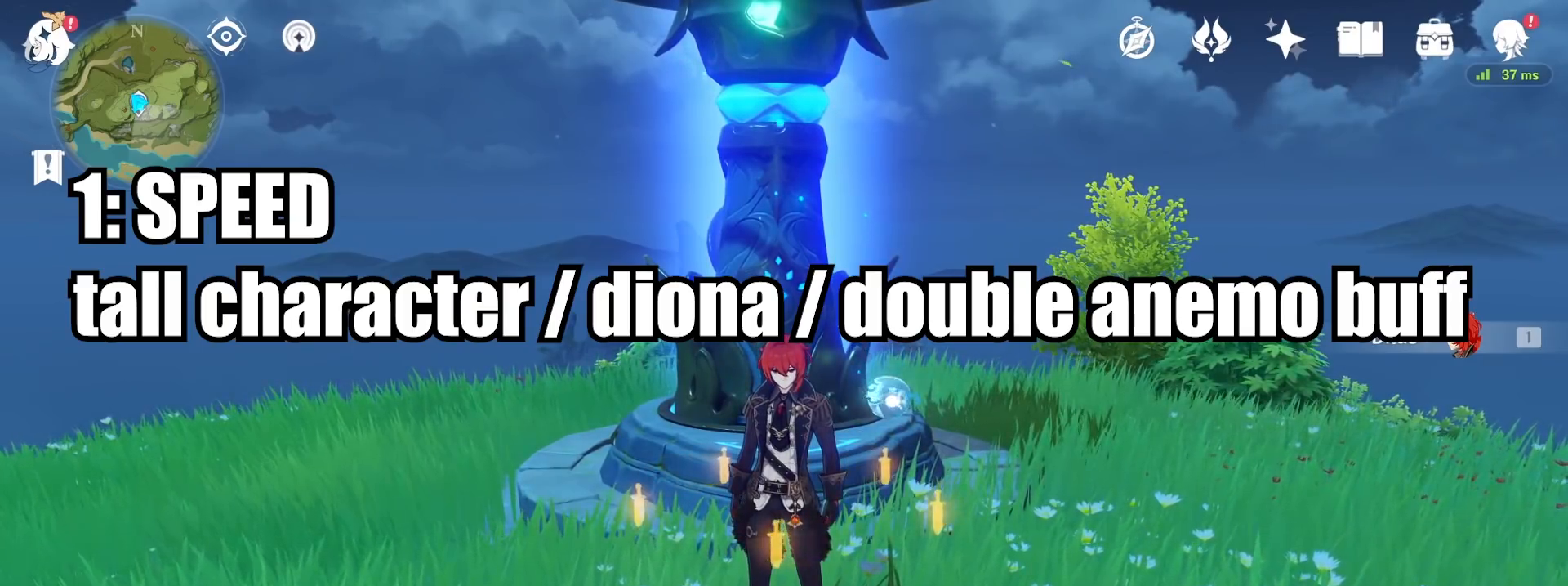
{"keys": [], "mouse": [], "events": []}
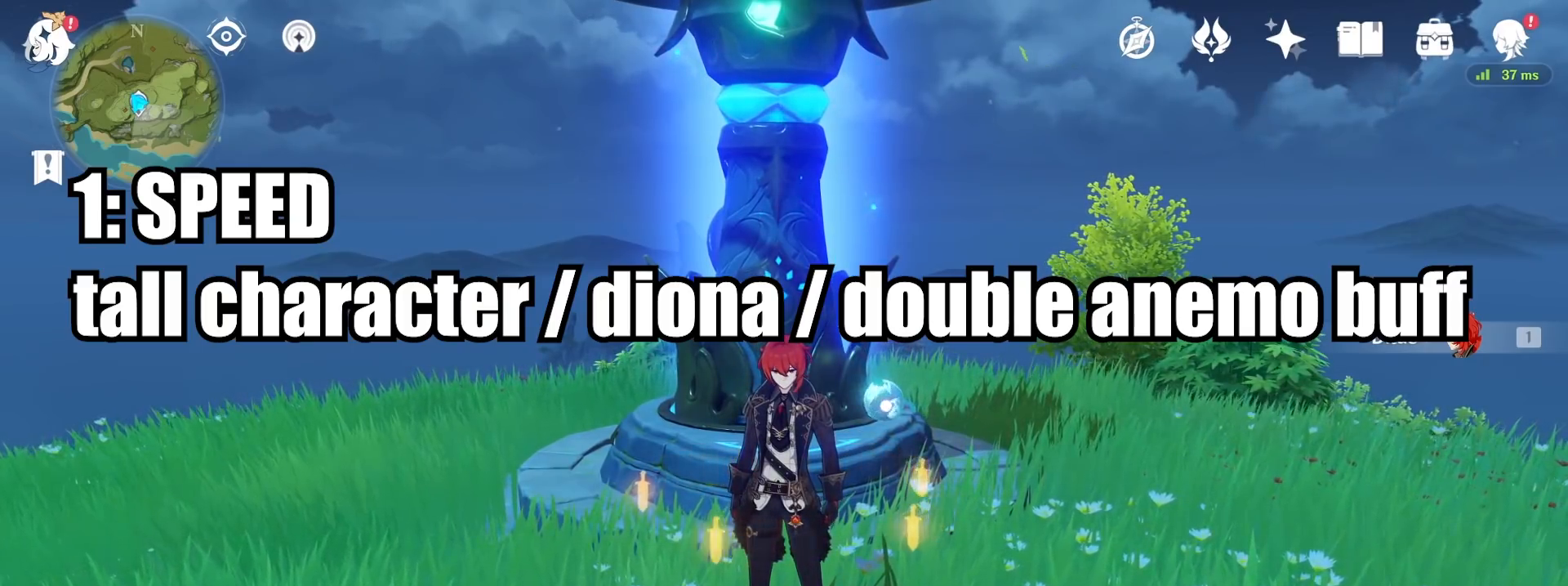
{"keys": [], "mouse": [], "events": []}
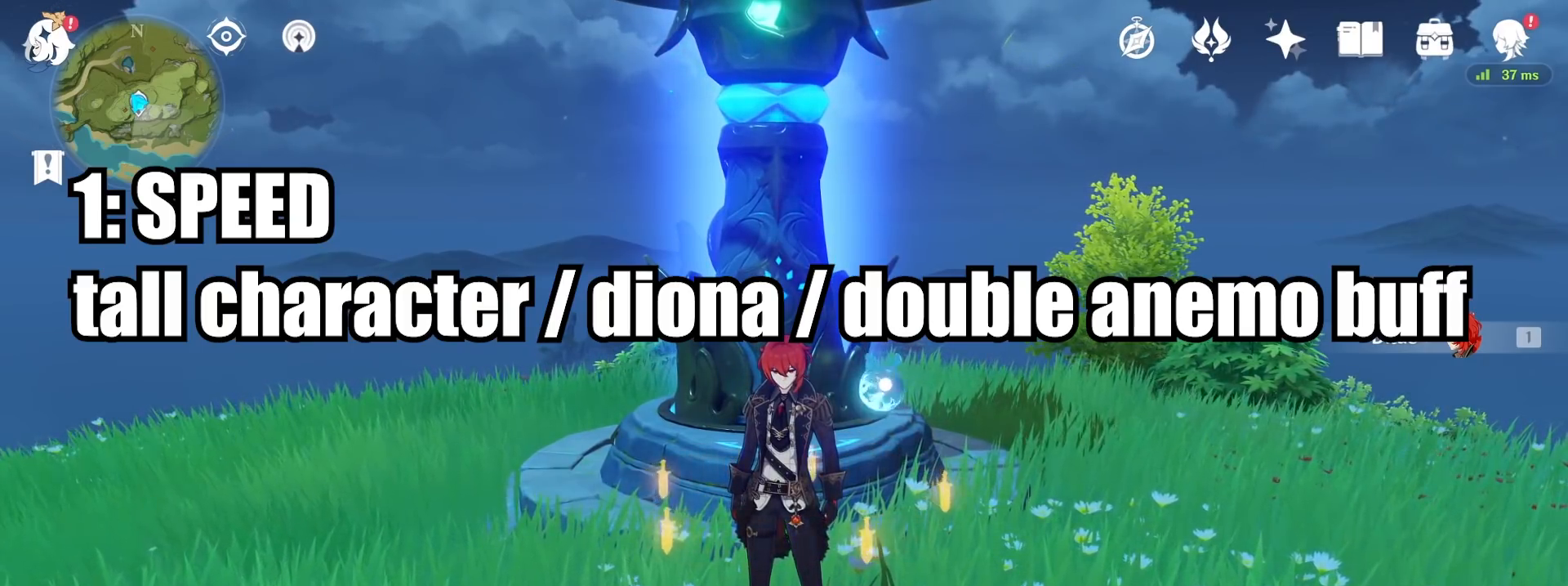
{"keys": ["d"], "mouse": [], "events": [[333, "d", "down"]]}
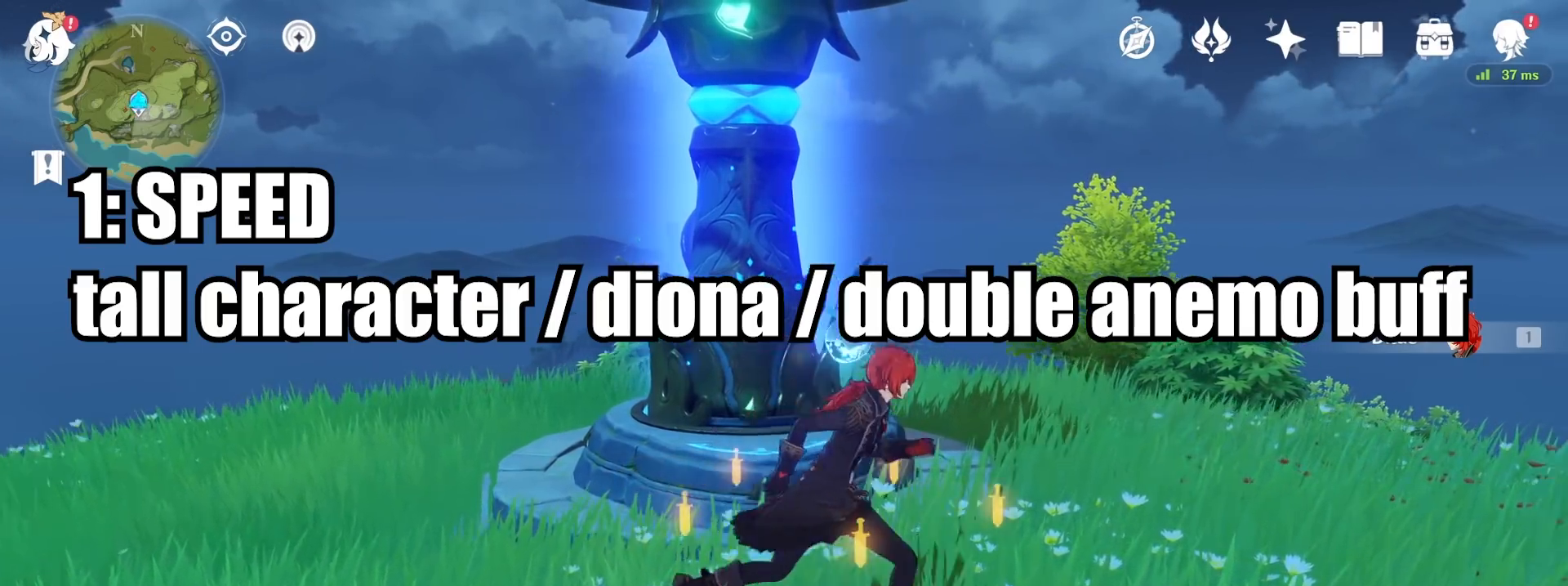
{"keys": ["a"], "mouse": [], "events": [[200, "d", "up"], [233, "a", "down"]]}
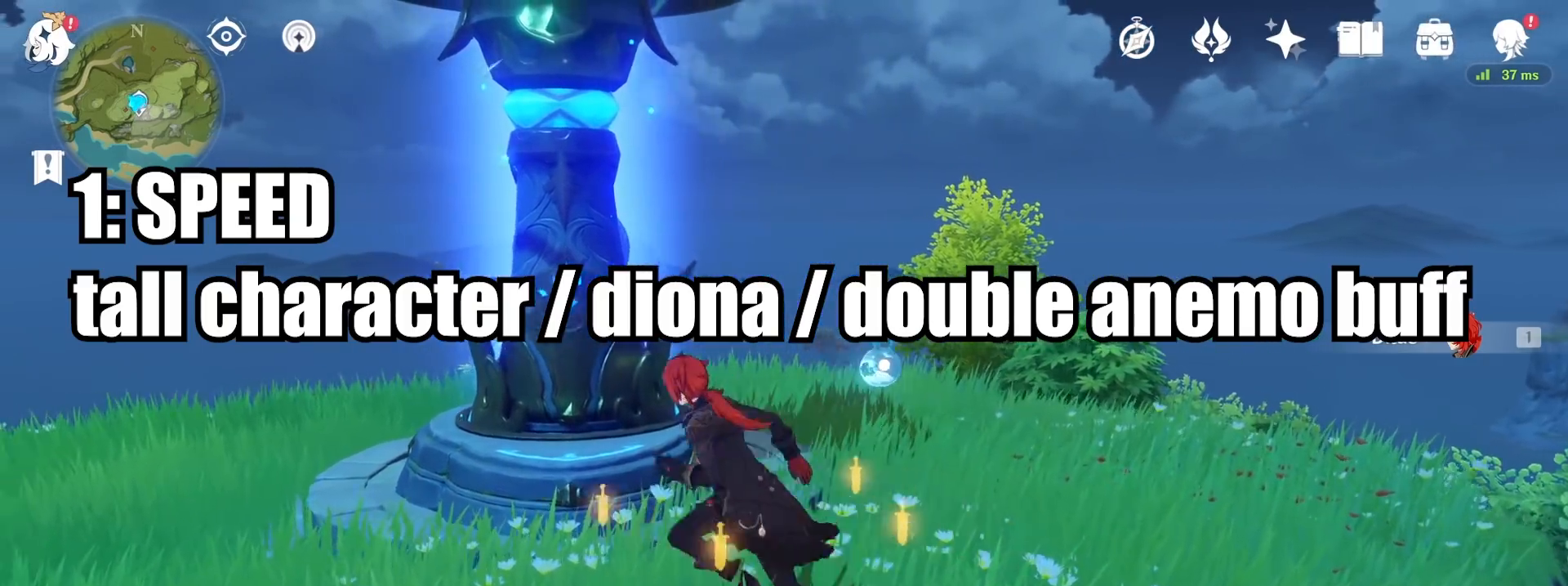
{"keys": ["d"], "mouse": [], "events": [[33, "mouse_right", "down"], [233, "mouse_right", "up"], [400, "a", "up"], [500, "d", "down"]]}
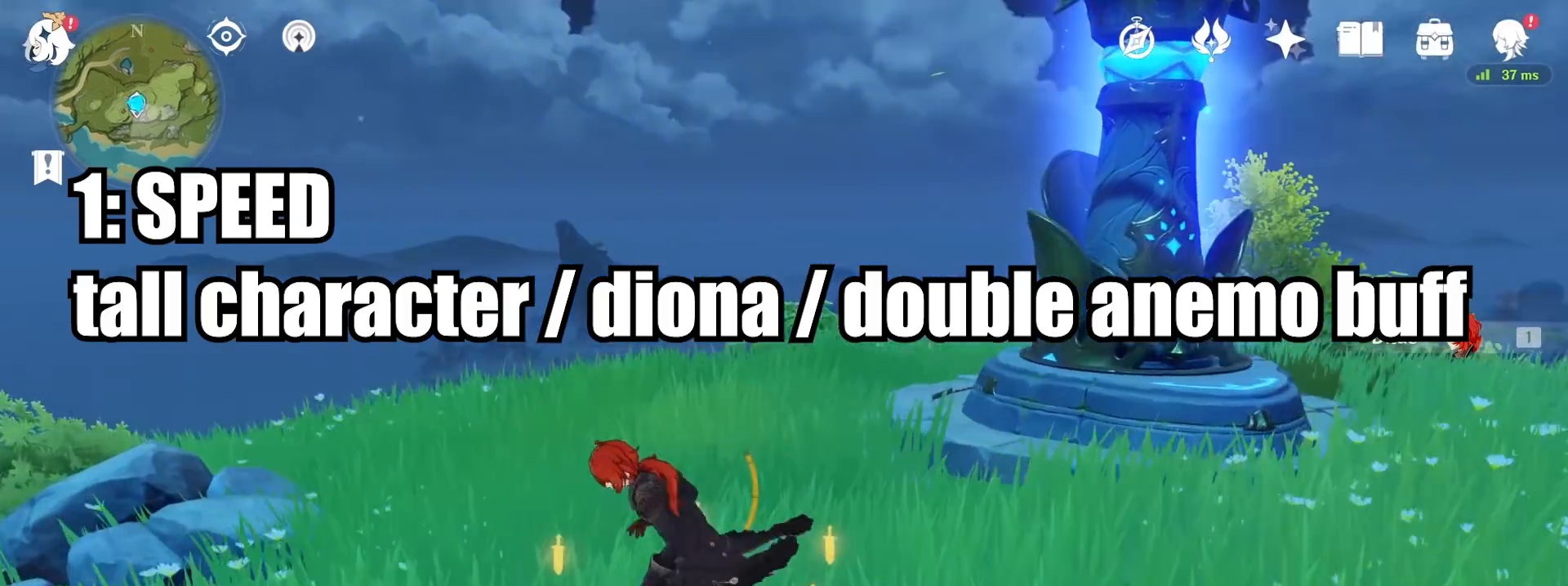
{"keys": ["d"], "mouse": [], "events": []}
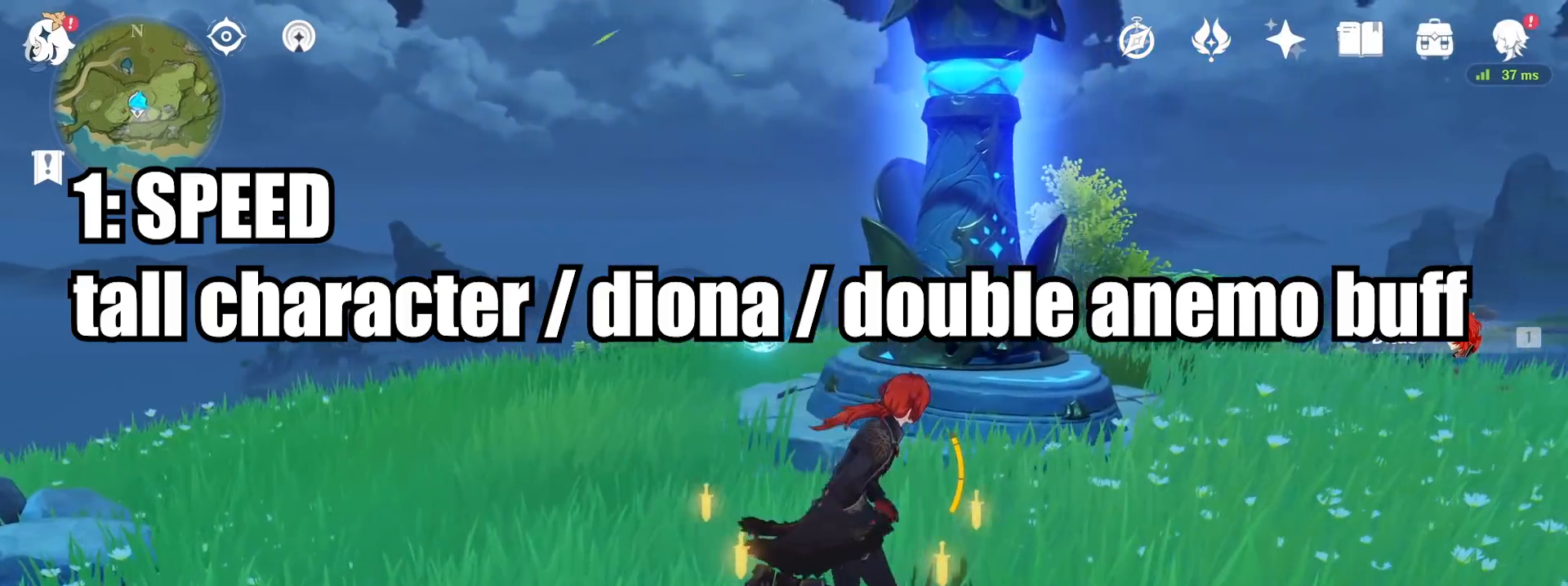
{"keys": ["d"], "mouse": [], "events": [[233, "d", "up"], [300, "w", "down"], [433, "d", "down"], [433, "w", "up"]]}
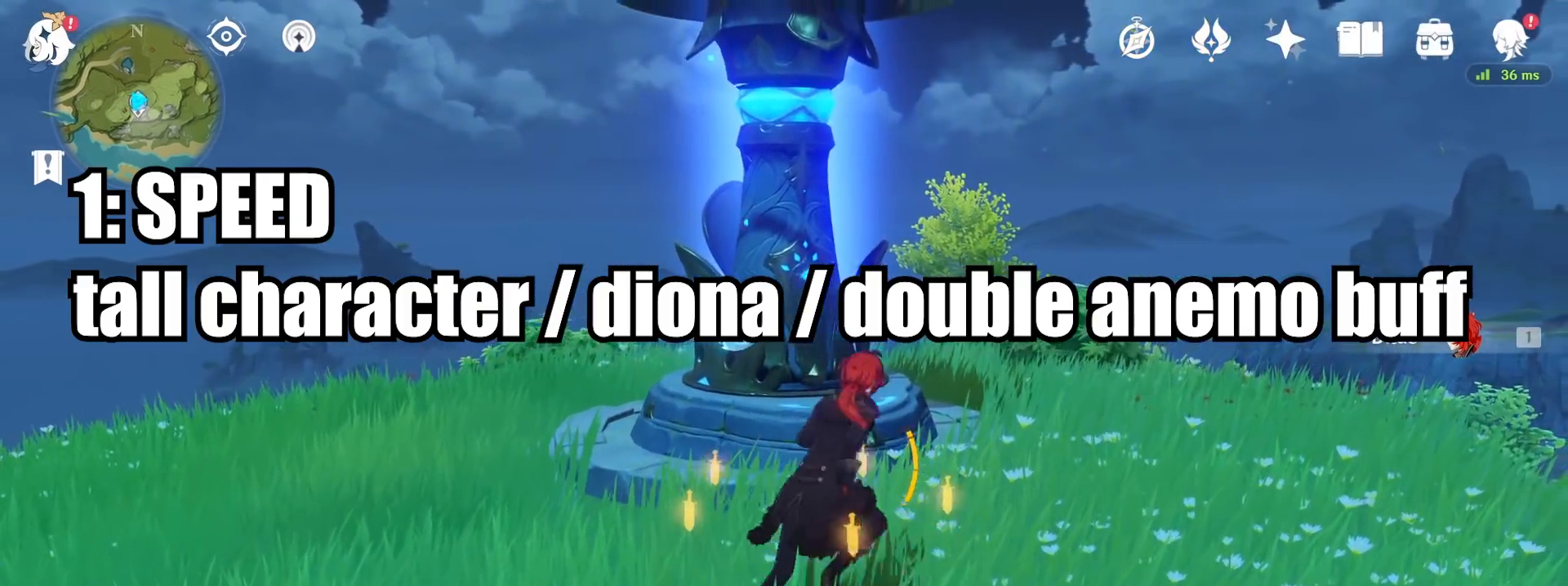
{"keys": [], "mouse": [], "events": [[167, "d", "up"], [367, "s", "down"], [500, "s", "up"]]}